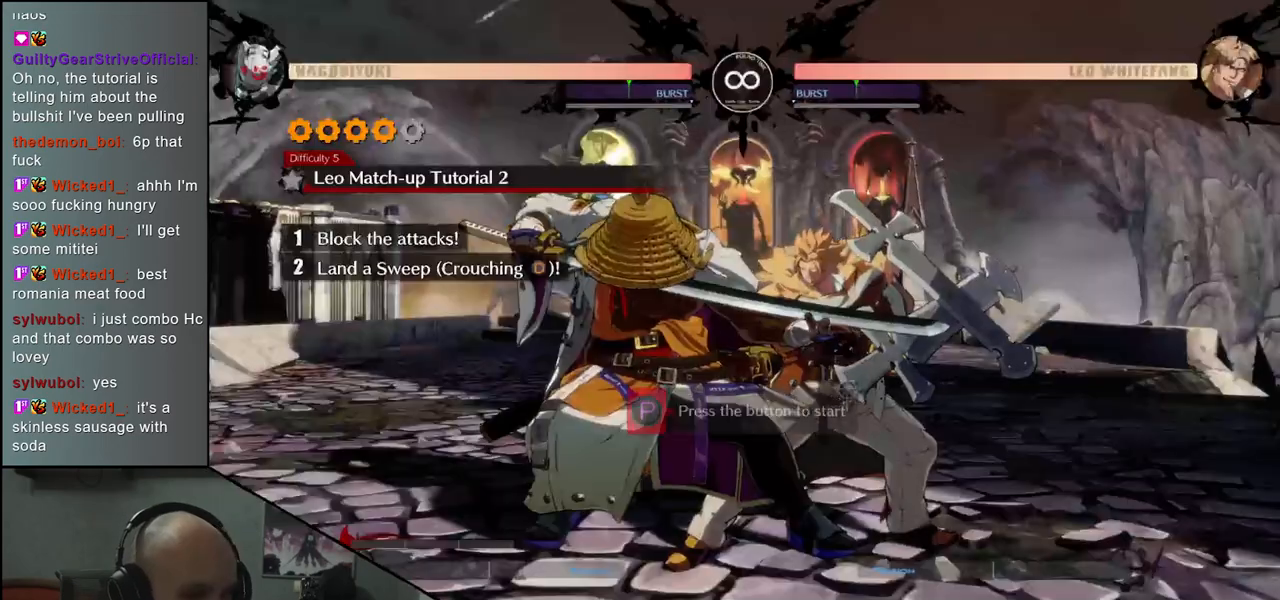
Gameplay with a controller (arcade stick); each line is a JSON object with the inputs held at the frame after it. "events" lists button and stick changes between this image and that frame as [ms after this image, input, new state], when the widget could be followed in between. Not read: L3 R3 SELECT START.
{"buttons": [], "left_stick": "down-left", "events": []}
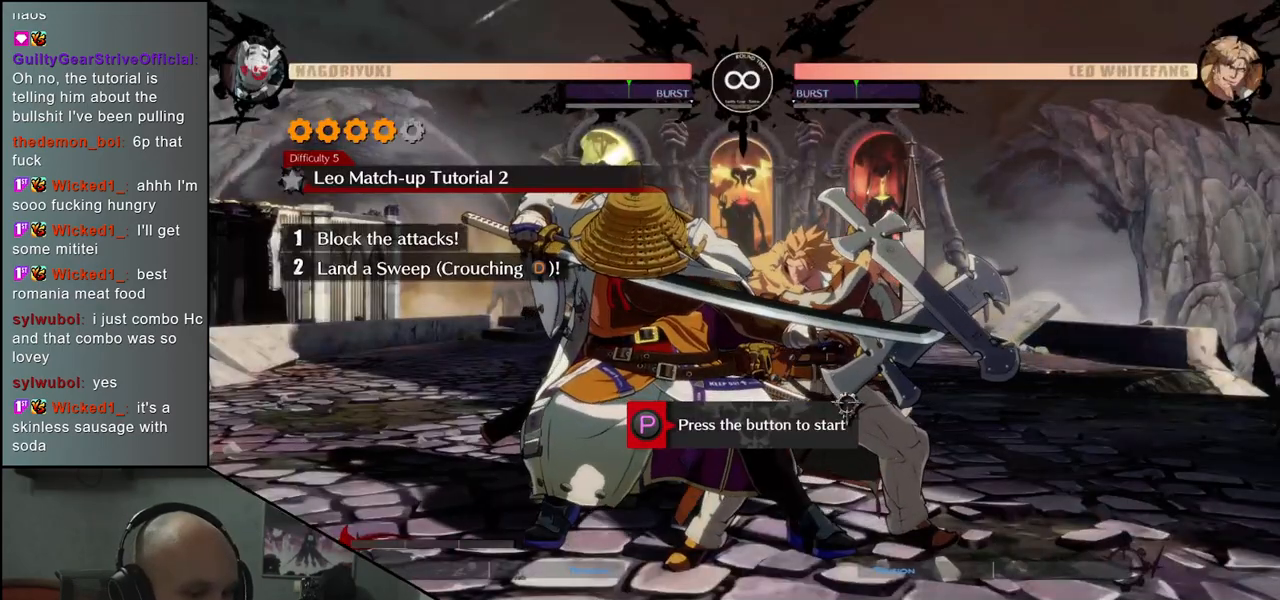
{"buttons": [], "left_stick": "down-left", "events": [[333, "R1", "down"], [417, "R1", "up"]]}
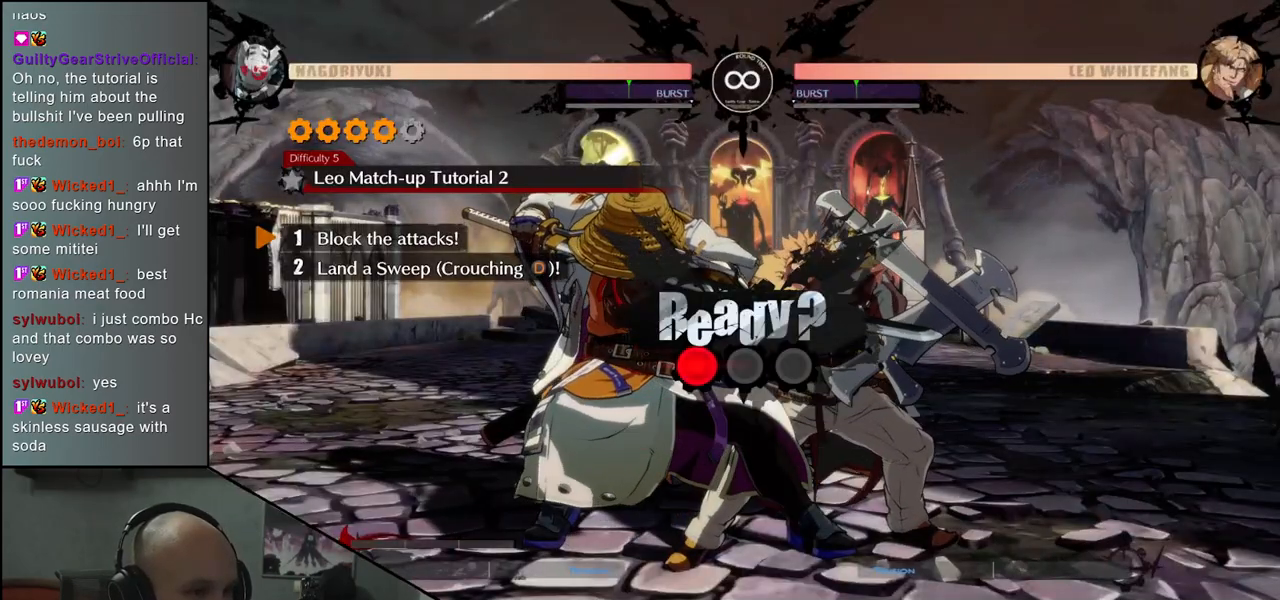
{"buttons": [], "left_stick": "down-left", "events": []}
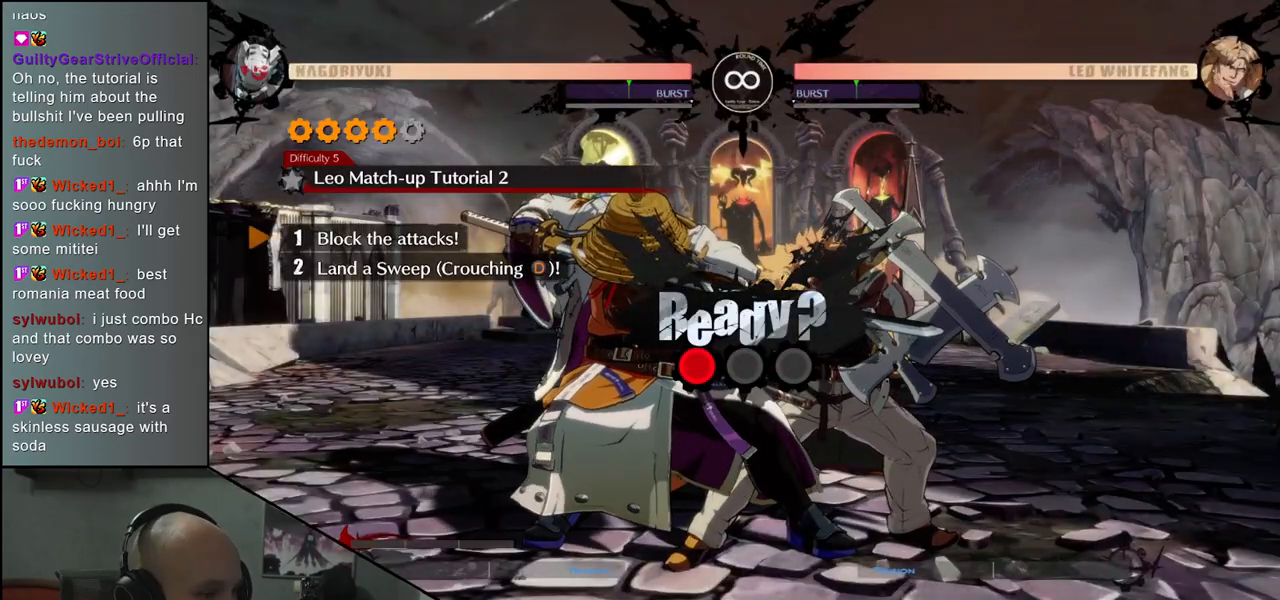
{"buttons": [], "left_stick": "down-left", "events": []}
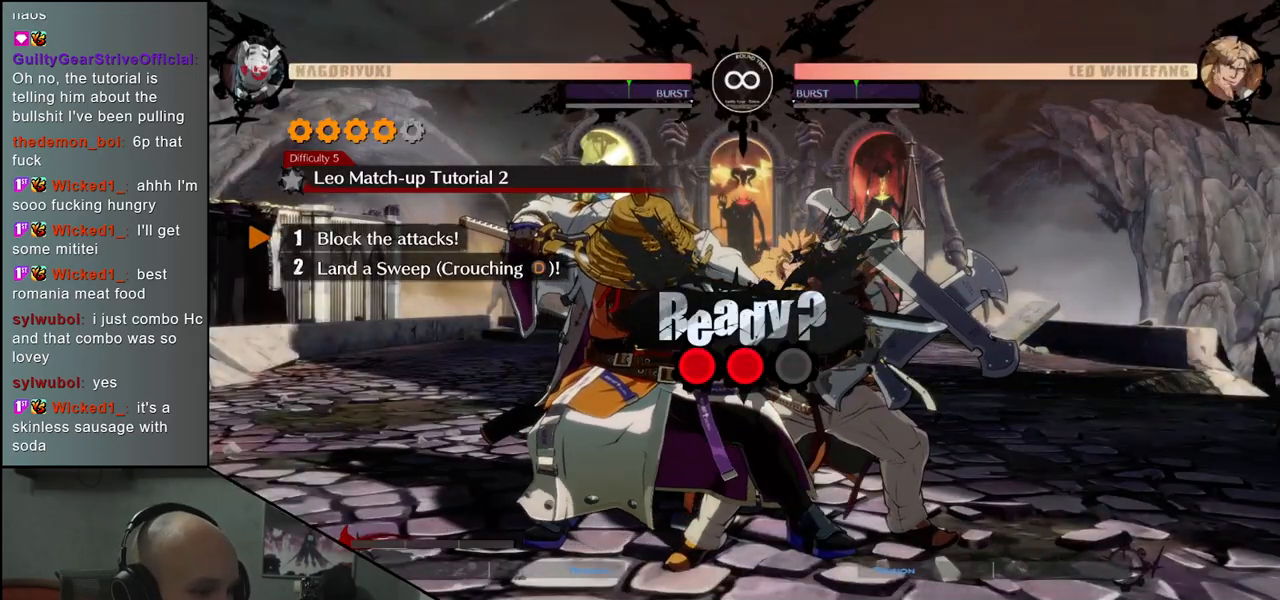
{"buttons": [], "left_stick": "down-left", "events": []}
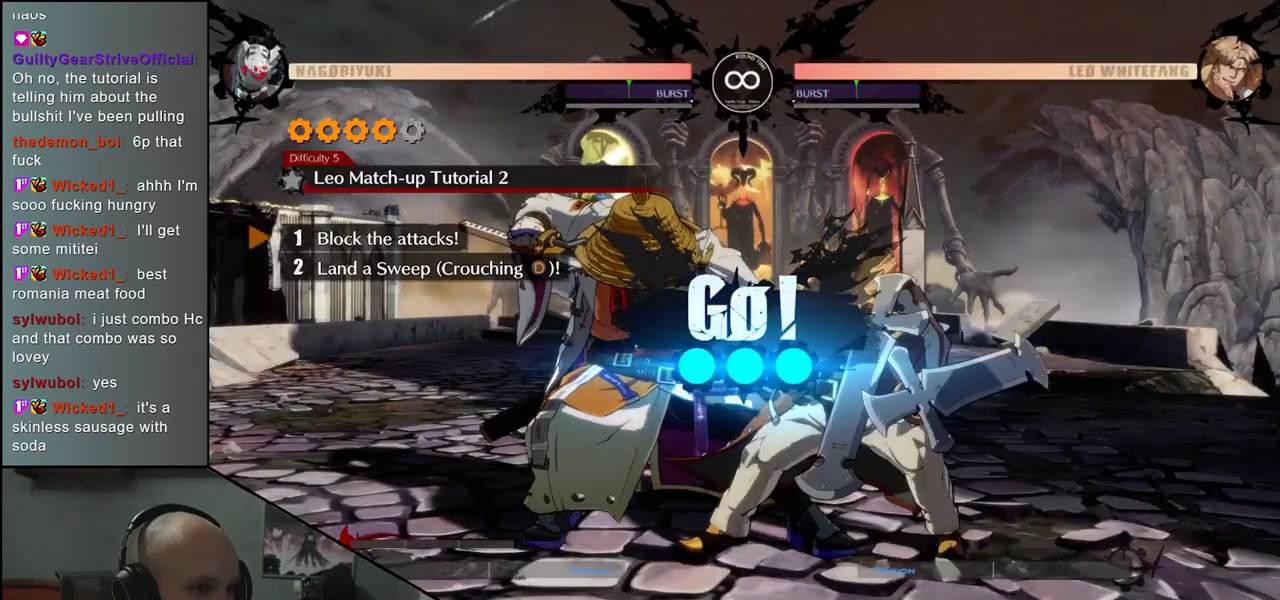
{"buttons": [], "left_stick": "down-left", "events": [[333, "L1", "down"], [417, "L1", "up"]]}
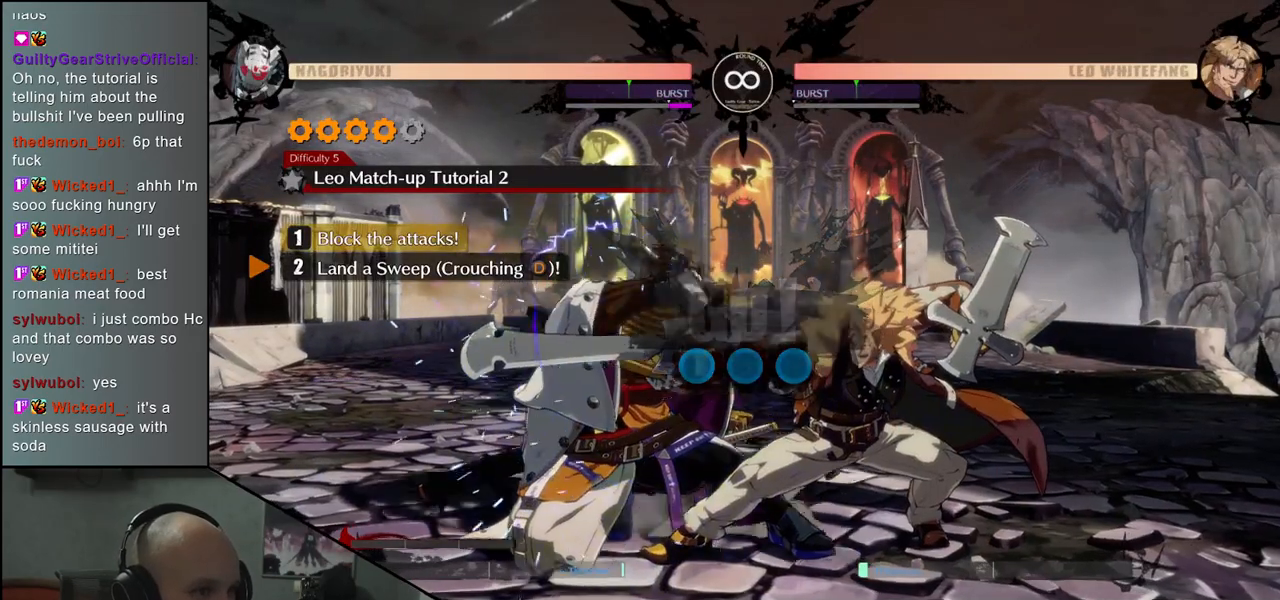
{"buttons": [], "left_stick": "down-left", "events": [[17, "L1", "down"], [100, "L1", "up"], [200, "L1", "down"], [300, "L1", "up"], [400, "L1", "down"], [483, "L1", "up"]]}
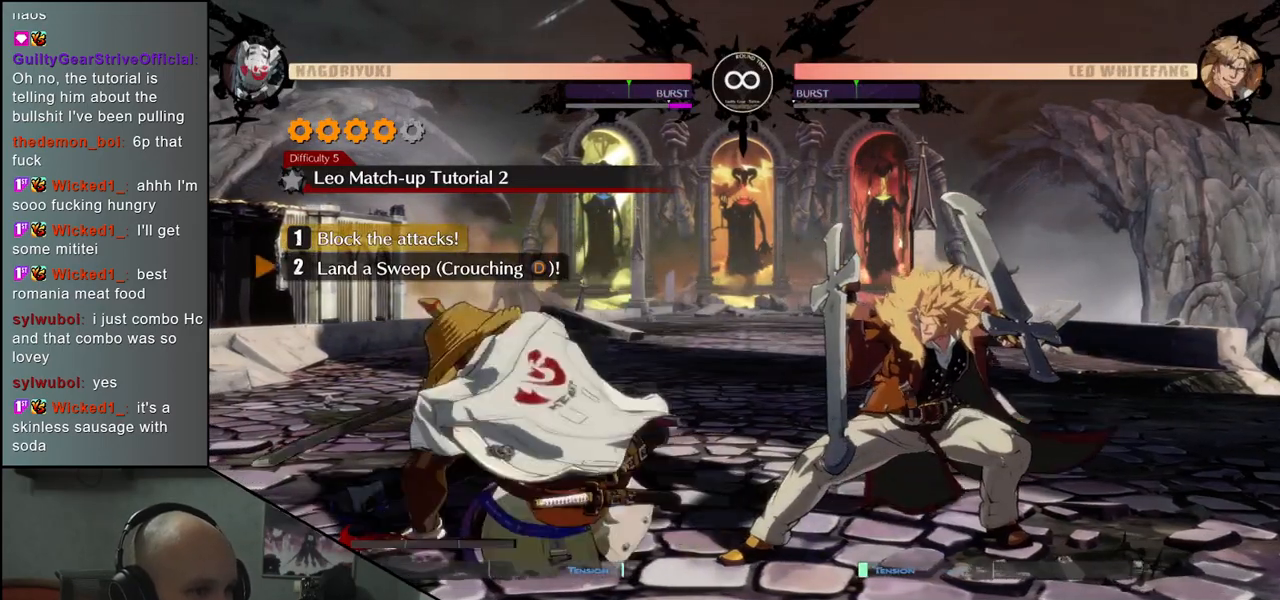
{"buttons": [], "left_stick": "down-left", "events": [[83, "L1", "down"], [183, "L1", "up"]]}
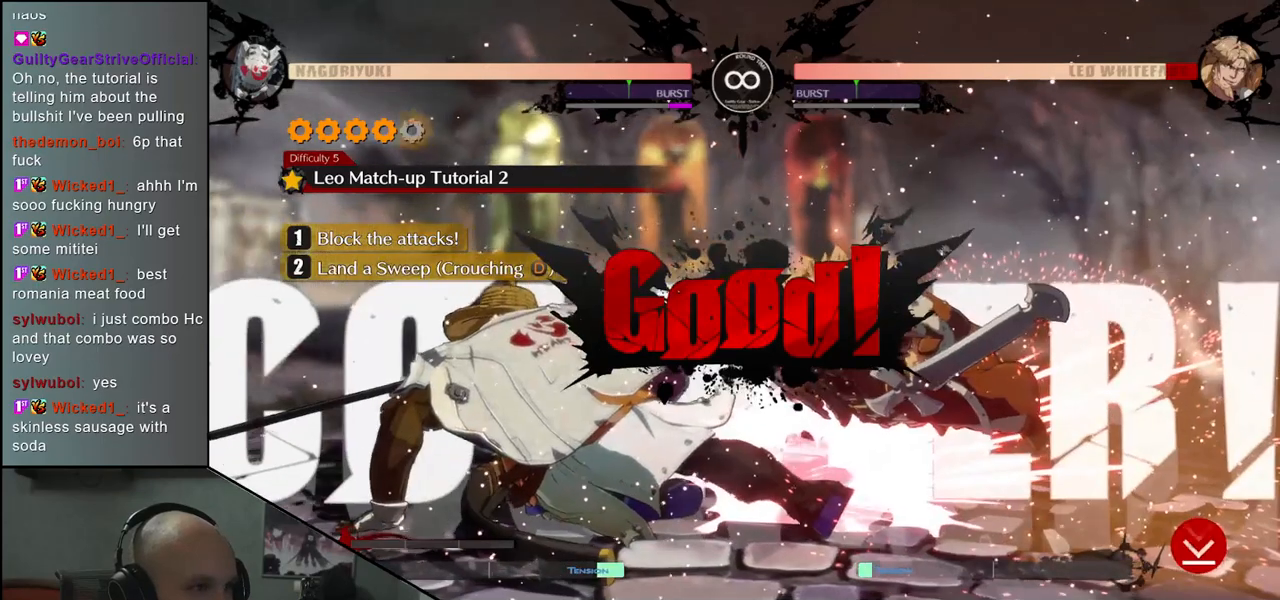
{"buttons": [], "left_stick": "down-left", "events": []}
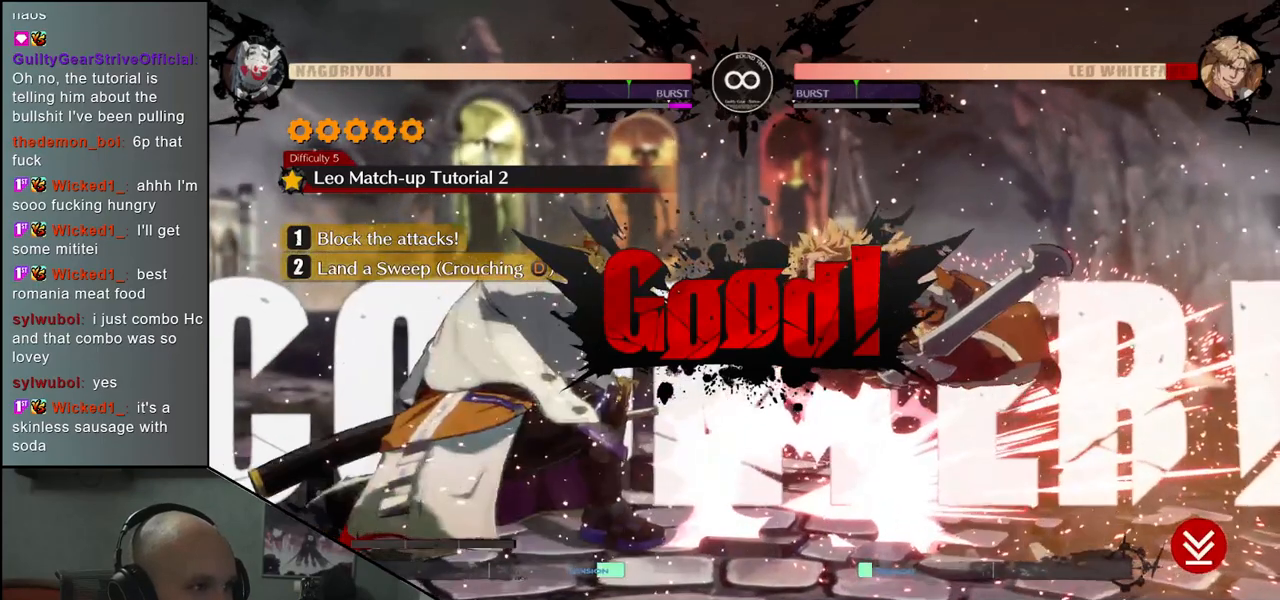
{"buttons": [], "left_stick": "center", "events": [[450, "left_stick", "center"]]}